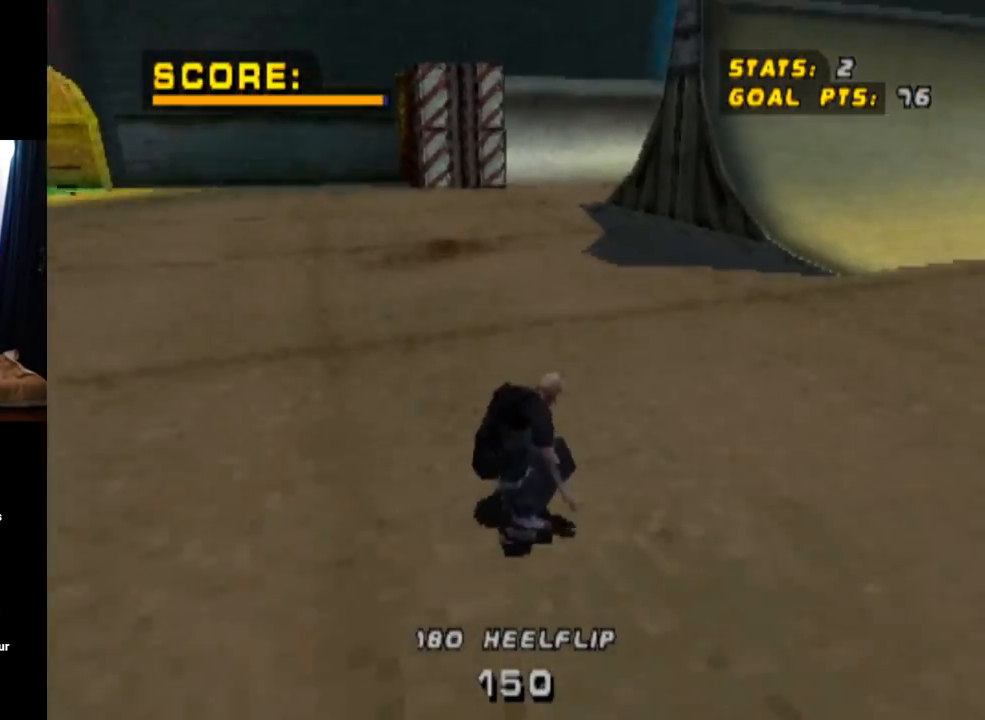
Gameplay with a controller (PlayStation layout); each line is a JSON object with the inputs held at the frame after it. "events" lists button and stick changes between this image and that frame as [ms after this image, input, new state], when the widget could be followed in between. Not read: L3 R3.
{"buttons": ["L1", "DPAD_UP", "DPAD_LEFT"], "left_stick": "center", "right_stick": "center", "events": [[67, "DPAD_LEFT", "up"], [133, "DPAD_LEFT", "down"], [167, "L1", "down"], [183, "SQUARE", "down"], [200, "CROSS", "up"], [417, "SQUARE", "up"], [500, "DPAD_UP", "down"]]}
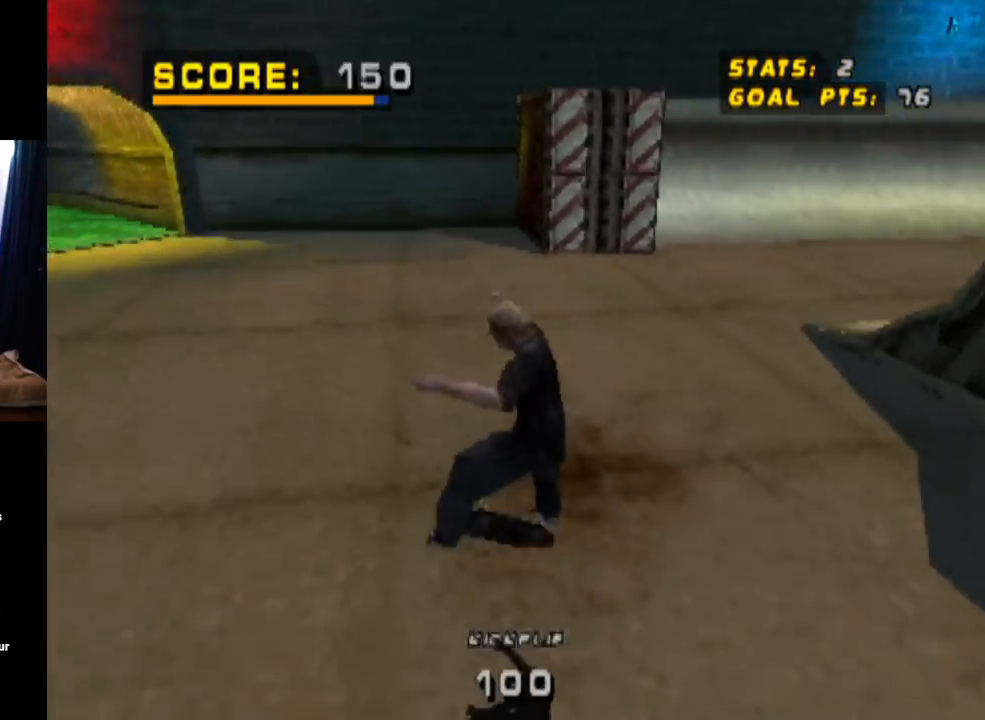
{"buttons": ["CROSS", "DPAD_DOWN", "DPAD_RIGHT"], "left_stick": "center", "right_stick": "center", "events": [[67, "CROSS", "down"], [100, "DPAD_LEFT", "up"], [100, "DPAD_UP", "up"], [134, "L1", "up"], [384, "DPAD_RIGHT", "down"], [434, "DPAD_DOWN", "down"]]}
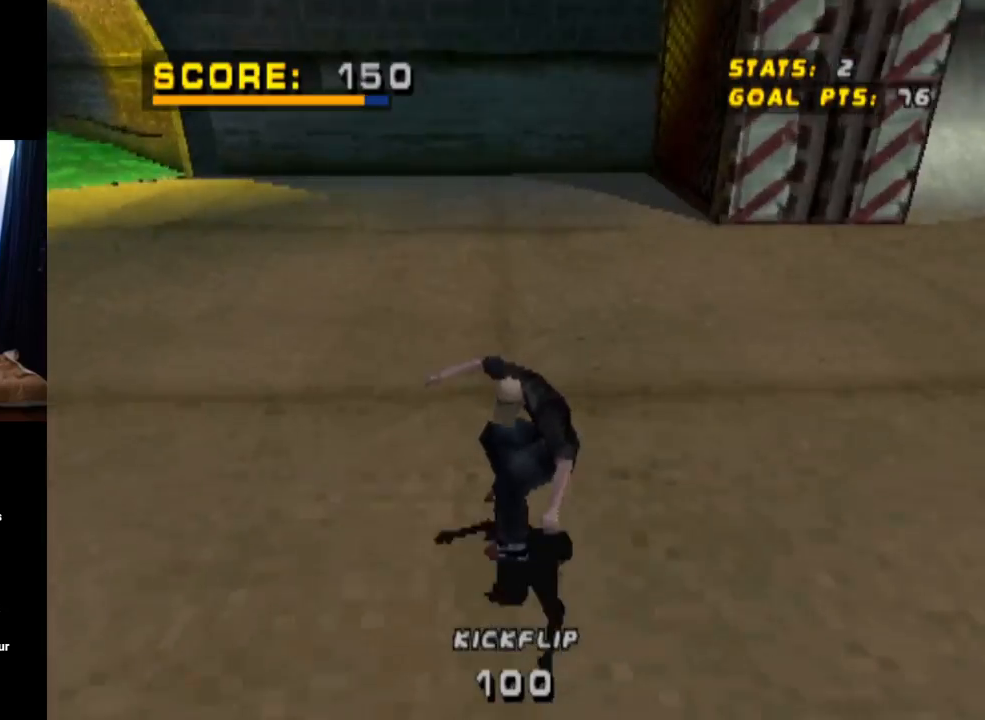
{"buttons": ["CROSS", "DPAD_RIGHT"], "left_stick": "center", "right_stick": "center", "events": [[467, "DPAD_DOWN", "up"]]}
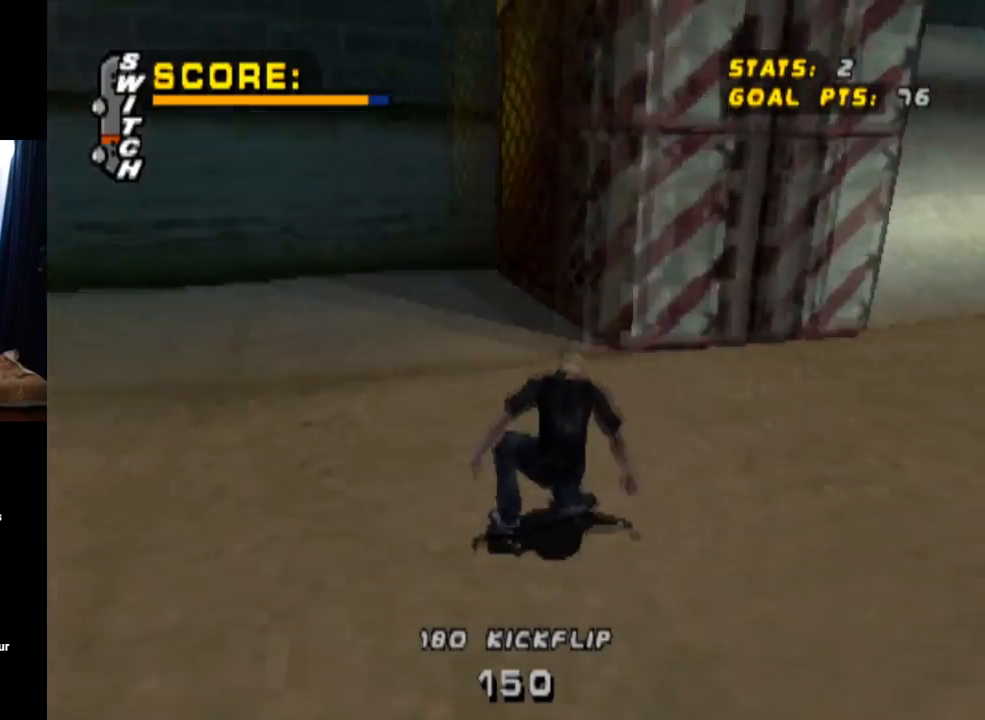
{"buttons": ["SQUARE", "L1", "DPAD_LEFT"], "left_stick": "center", "right_stick": "center", "events": [[50, "DPAD_RIGHT", "up"], [201, "DPAD_LEFT", "down"], [384, "CROSS", "up"], [384, "SQUARE", "down"], [467, "L1", "down"]]}
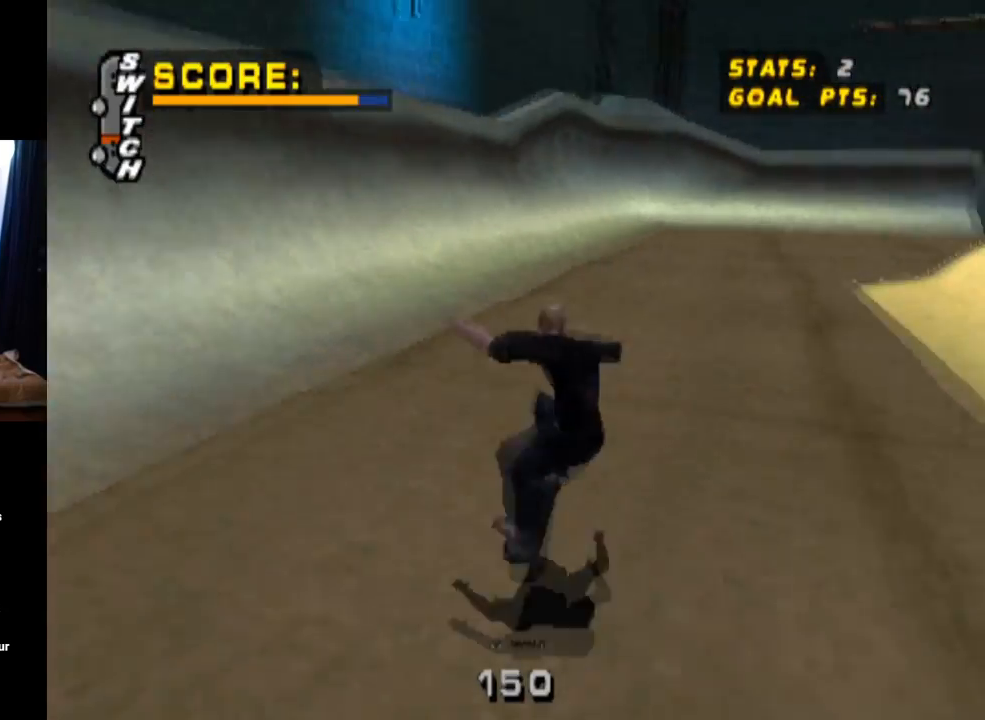
{"buttons": ["CROSS"], "left_stick": "center", "right_stick": "center", "events": [[117, "DPAD_UP", "down"], [117, "SQUARE", "up"], [183, "CROSS", "down"], [384, "DPAD_LEFT", "up"], [384, "DPAD_UP", "up"], [384, "L1", "up"]]}
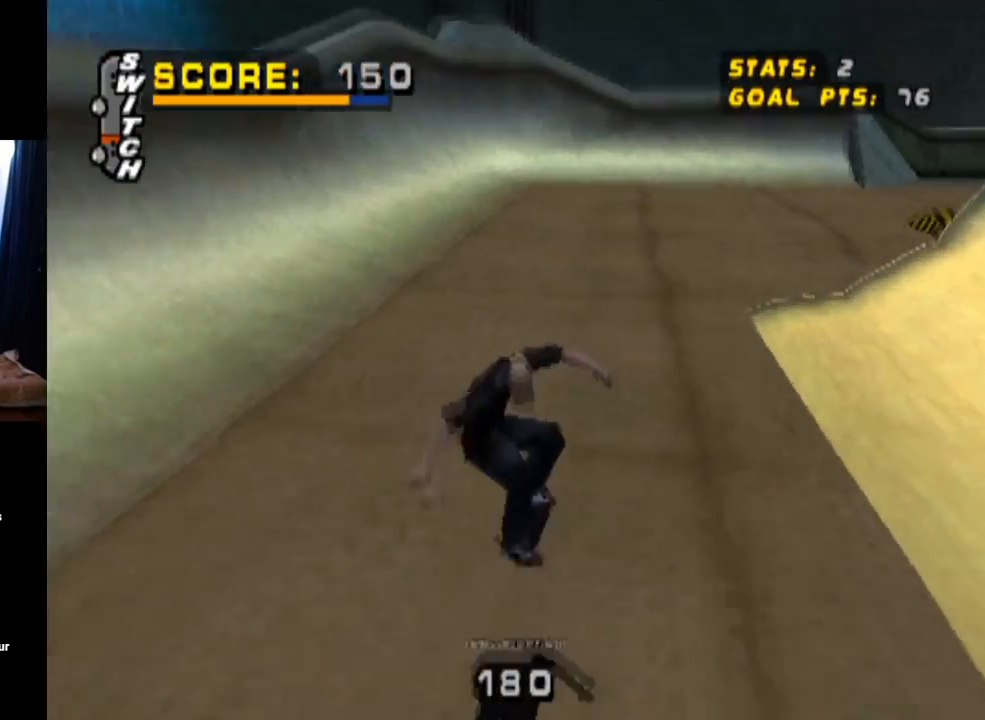
{"buttons": ["CROSS"], "left_stick": "center", "right_stick": "center", "events": [[217, "DPAD_RIGHT", "down"], [484, "DPAD_RIGHT", "up"]]}
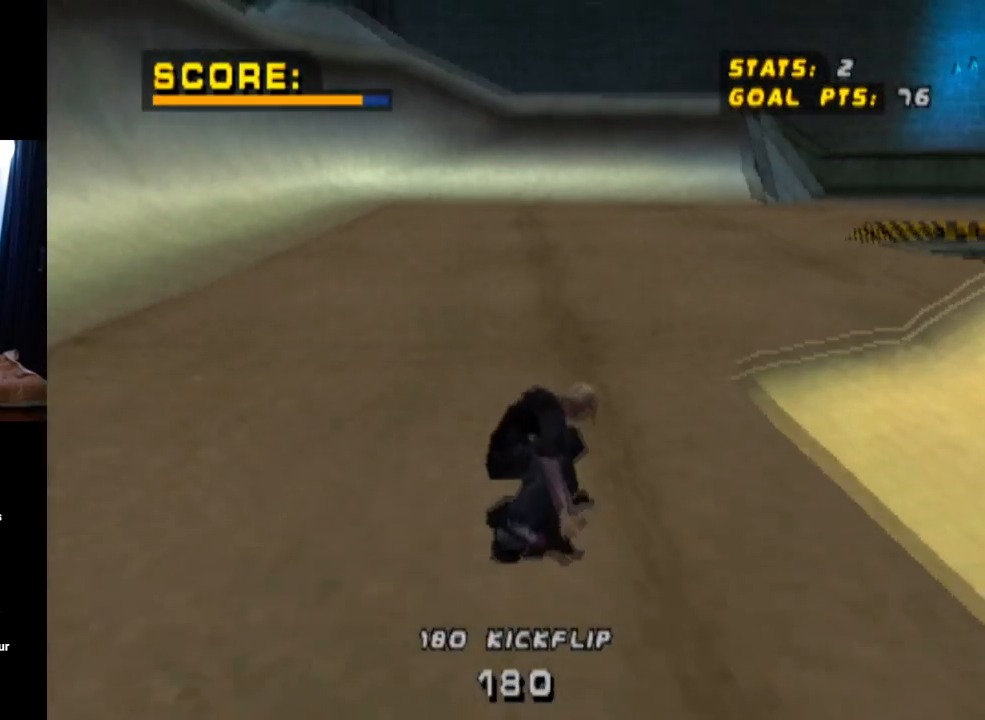
{"buttons": ["CROSS", "DPAD_RIGHT"], "left_stick": "center", "right_stick": "center", "events": [[300, "DPAD_RIGHT", "down"]]}
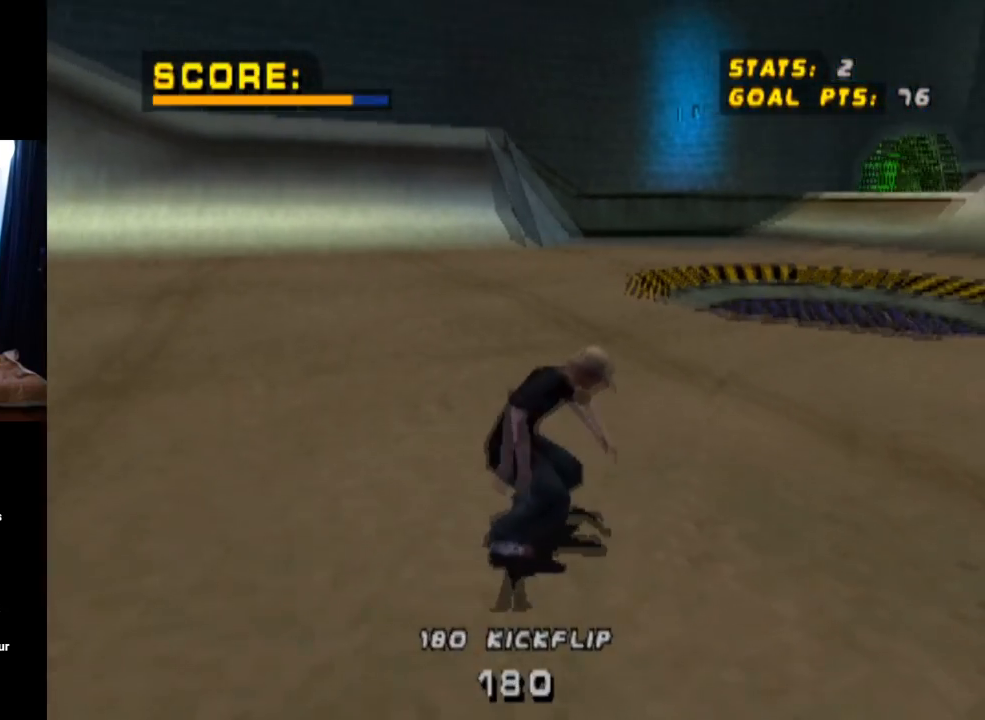
{"buttons": ["CROSS", "DPAD_UP"], "left_stick": "center", "right_stick": "center", "events": [[50, "DPAD_RIGHT", "up"], [234, "DPAD_RIGHT", "down"], [384, "DPAD_RIGHT", "up"], [467, "DPAD_UP", "down"]]}
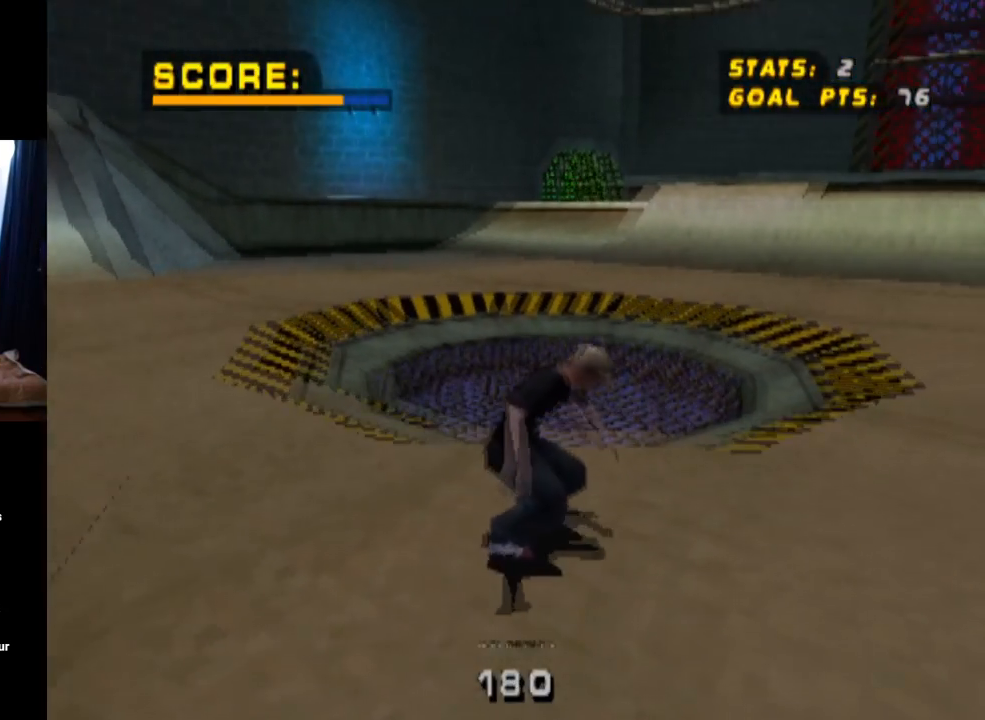
{"buttons": ["CROSS"], "left_stick": "center", "right_stick": "center", "events": [[17, "CROSS", "up"], [50, "DPAD_UP", "up"], [67, "CROSS", "down"], [100, "DPAD_UP", "down"], [183, "DPAD_UP", "up"]]}
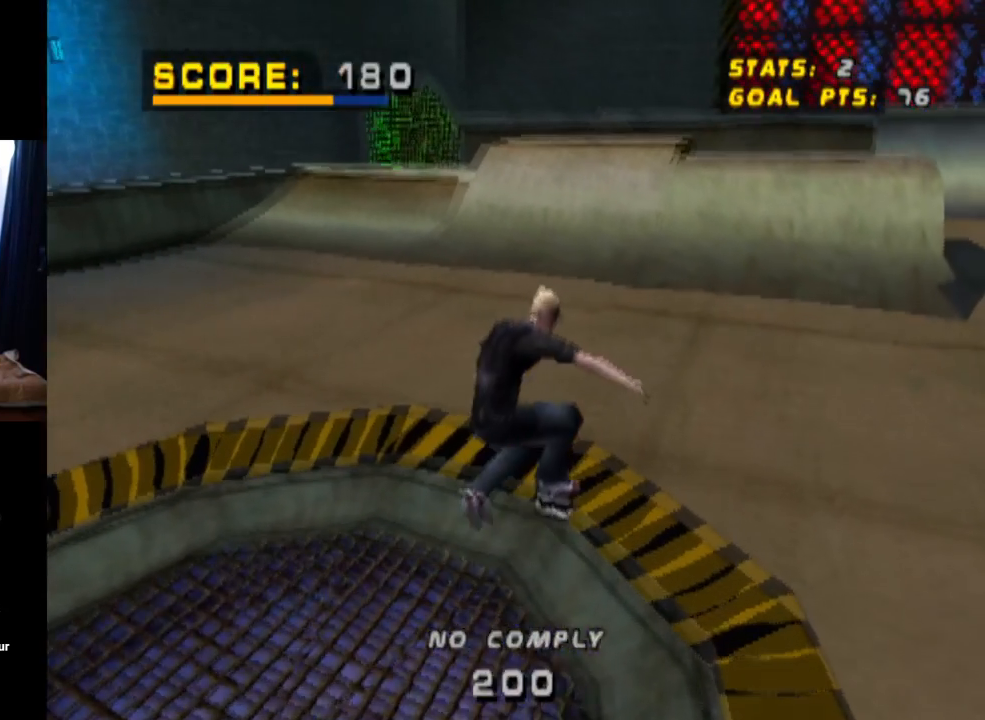
{"buttons": ["CROSS", "DPAD_DOWN", "DPAD_RIGHT"], "left_stick": "center", "right_stick": "center", "events": [[201, "DPAD_RIGHT", "down"], [251, "DPAD_DOWN", "down"]]}
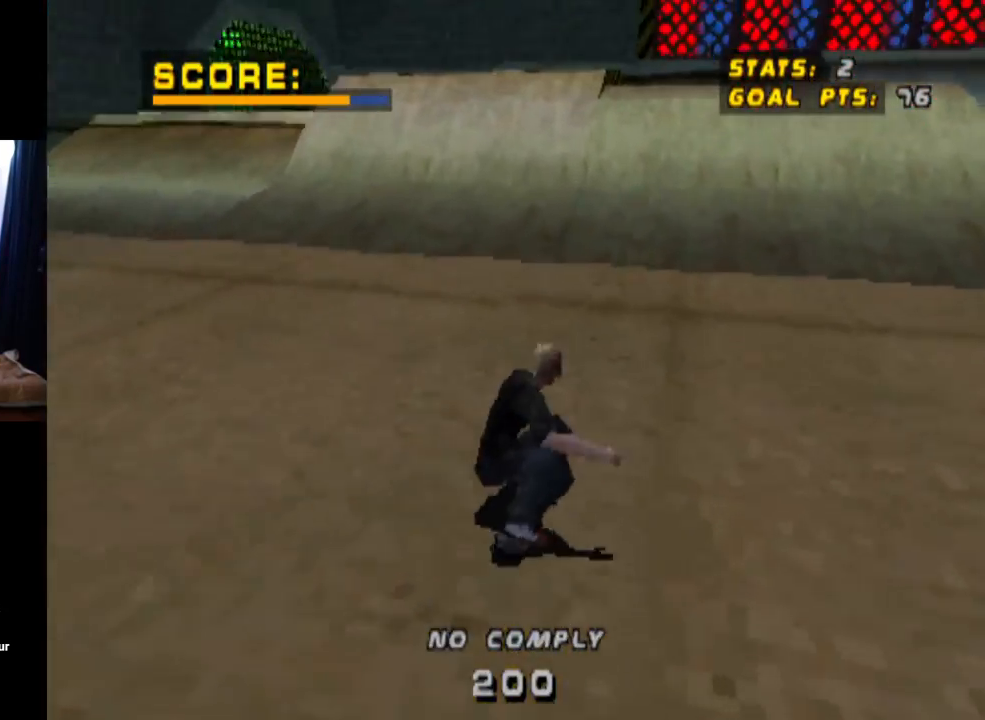
{"buttons": ["CROSS"], "left_stick": "center", "right_stick": "center", "events": [[117, "DPAD_DOWN", "up"], [150, "DPAD_RIGHT", "up"], [400, "CROSS", "up"], [484, "CROSS", "down"]]}
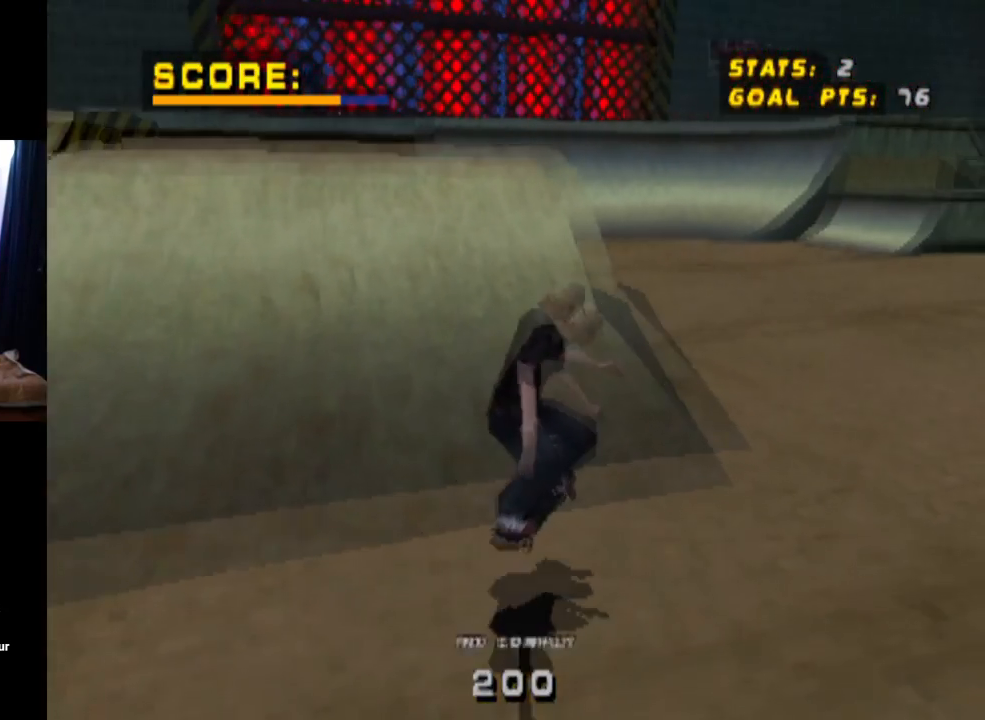
{"buttons": ["CROSS"], "left_stick": "center", "right_stick": "center", "events": []}
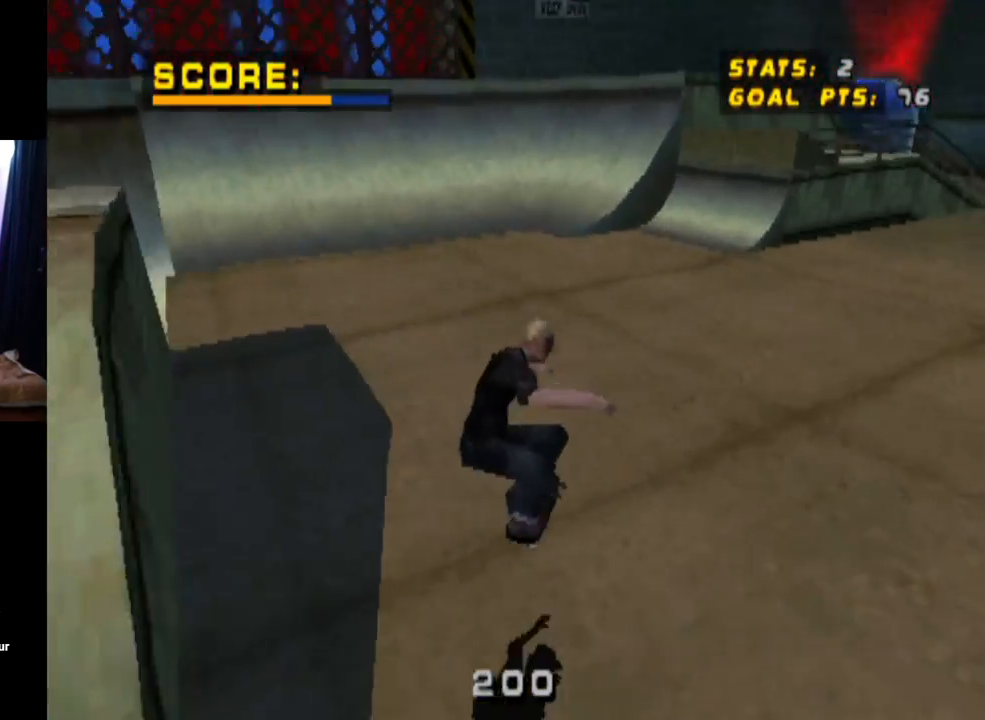
{"buttons": ["CROSS"], "left_stick": "center", "right_stick": "center", "events": [[133, "DPAD_RIGHT", "down"], [150, "DPAD_DOWN", "down"], [434, "DPAD_DOWN", "up"], [467, "DPAD_RIGHT", "up"]]}
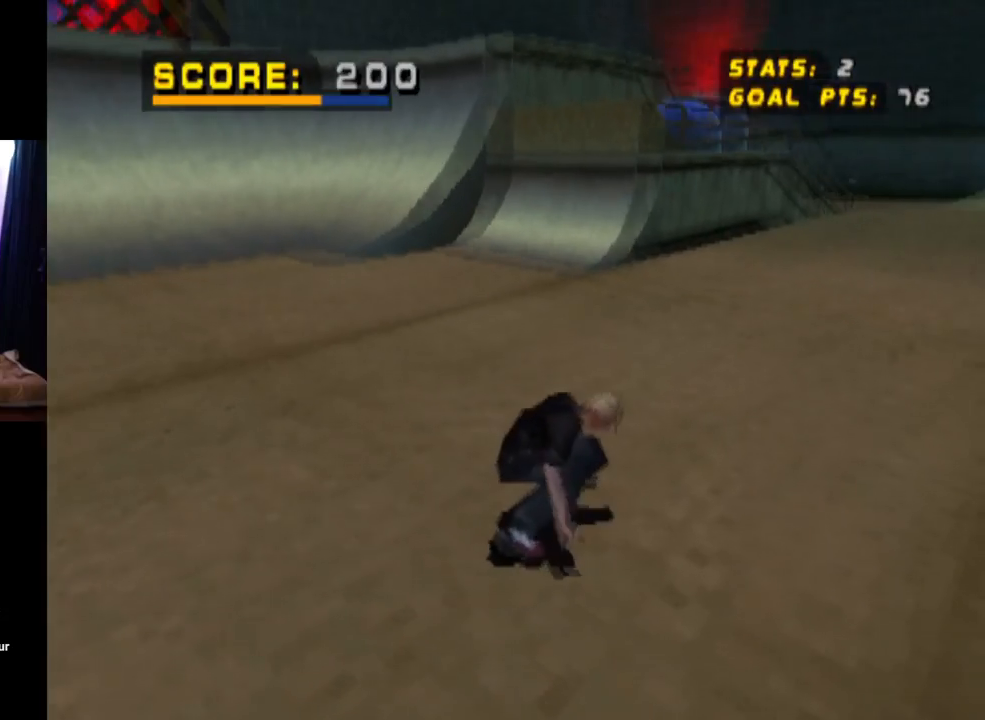
{"buttons": ["CROSS"], "left_stick": "center", "right_stick": "center", "events": []}
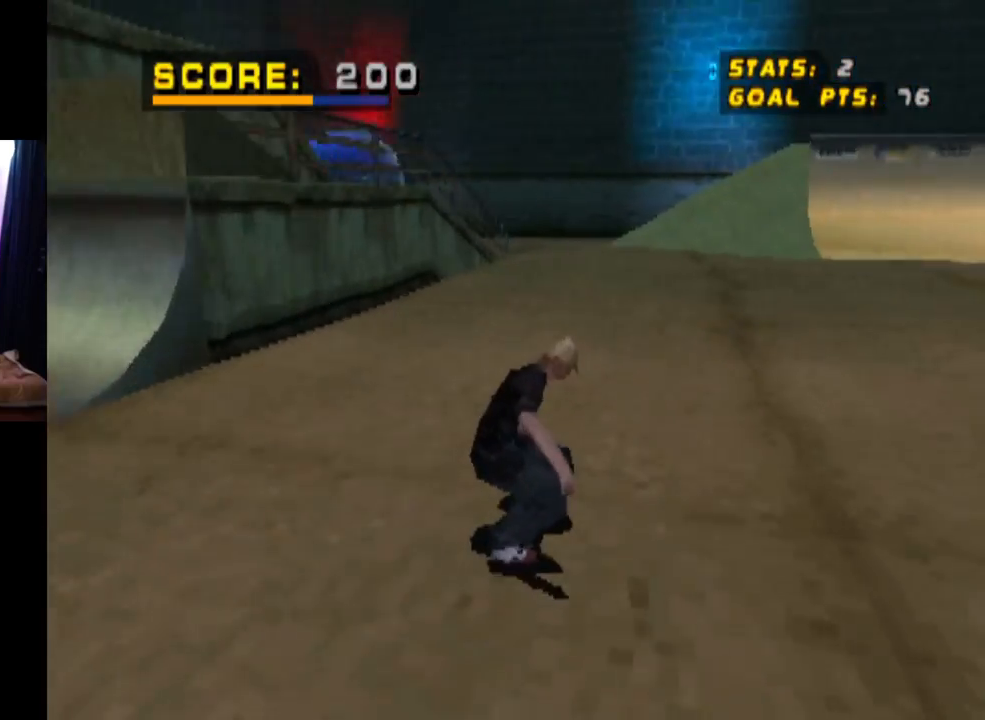
{"buttons": ["CROSS", "DPAD_DOWN", "DPAD_RIGHT"], "left_stick": "center", "right_stick": "center", "events": [[300, "DPAD_RIGHT", "down"], [350, "DPAD_DOWN", "down"]]}
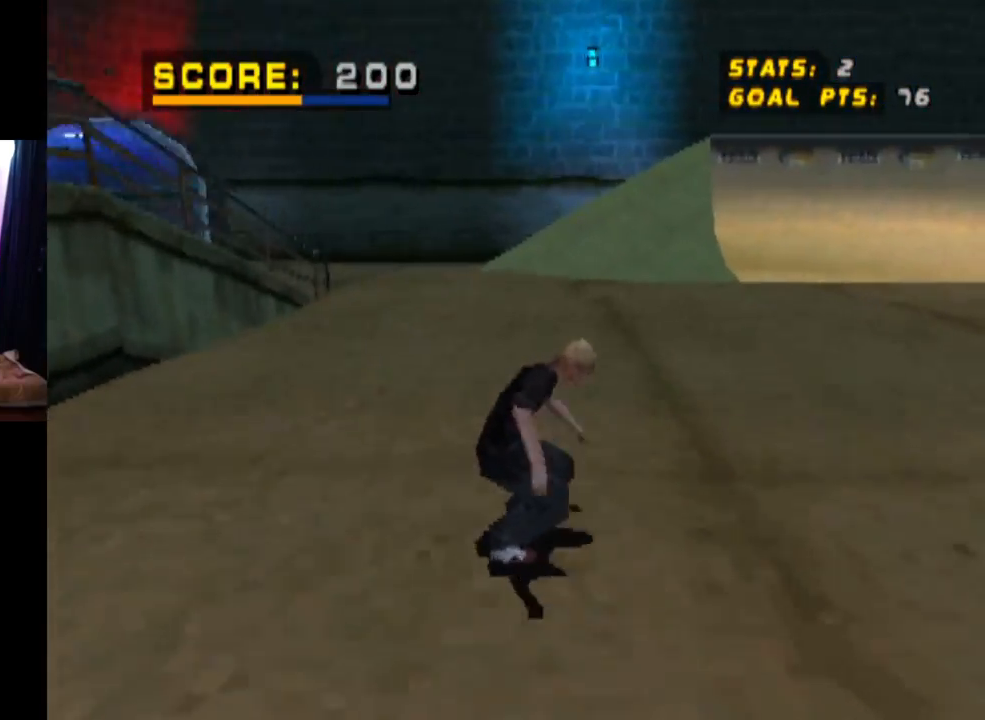
{"buttons": ["CROSS", "DPAD_RIGHT"], "left_stick": "center", "right_stick": "center", "events": [[84, "DPAD_DOWN", "up"], [117, "DPAD_RIGHT", "up"], [367, "DPAD_RIGHT", "down"]]}
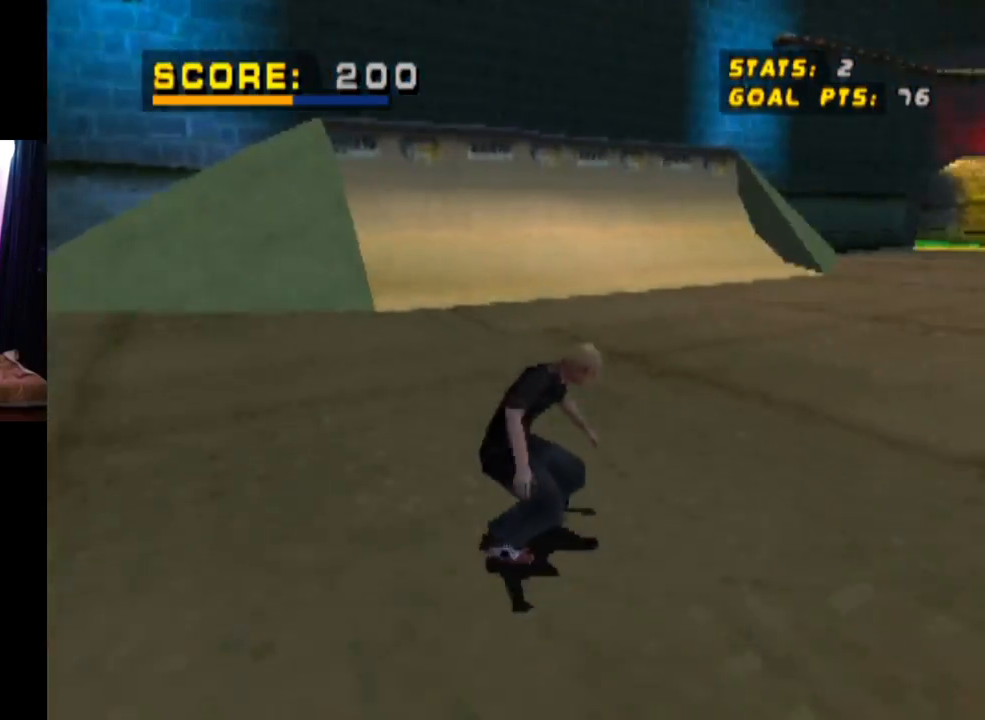
{"buttons": ["CROSS", "DPAD_RIGHT"], "left_stick": "center", "right_stick": "center", "events": [[83, "DPAD_RIGHT", "up"], [417, "DPAD_RIGHT", "down"]]}
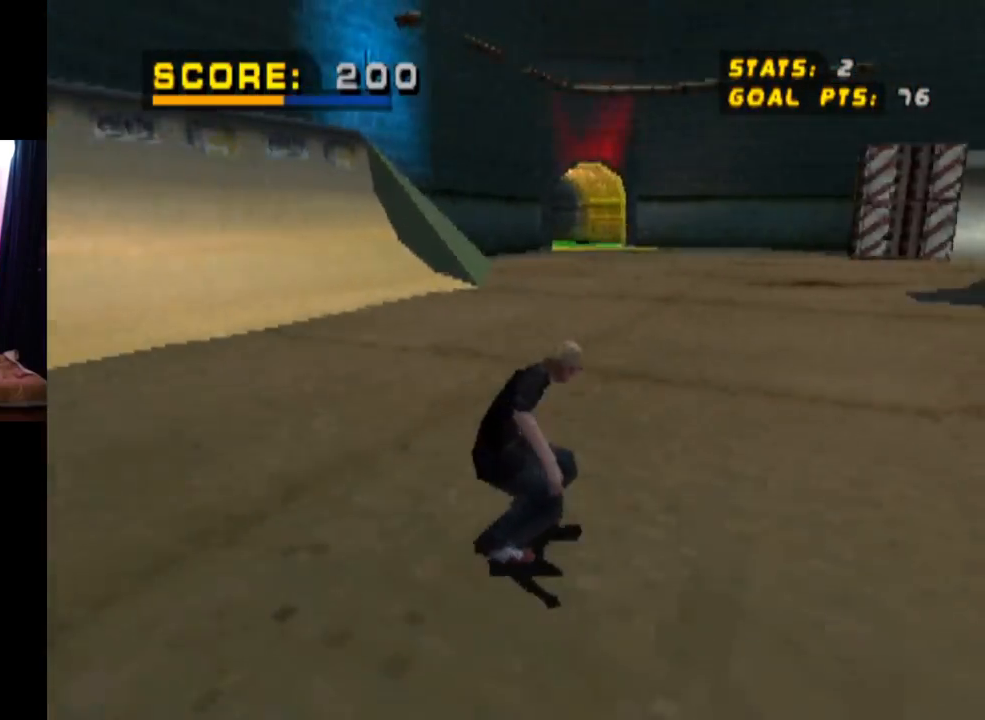
{"buttons": ["CROSS"], "left_stick": "center", "right_stick": "center", "events": [[134, "DPAD_RIGHT", "up"]]}
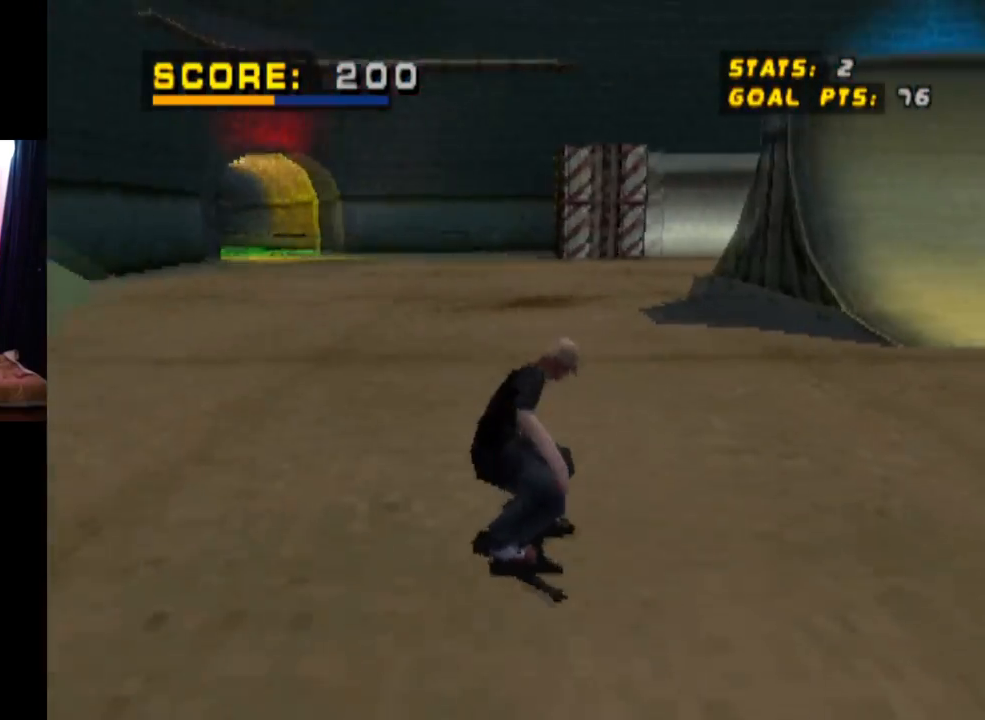
{"buttons": ["CROSS"], "left_stick": "center", "right_stick": "center", "events": []}
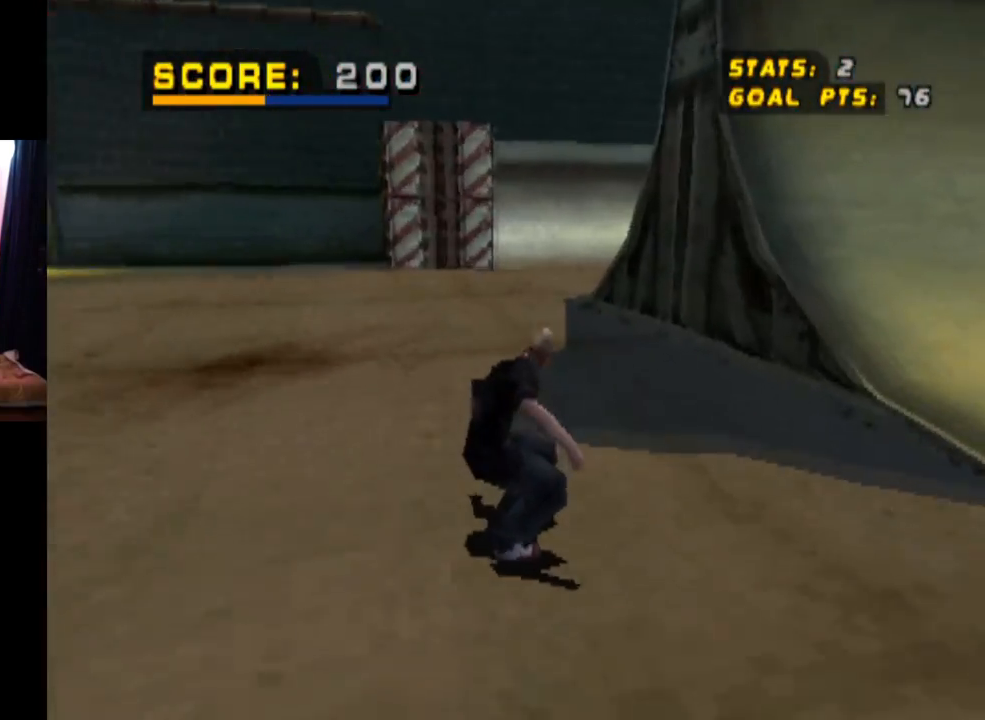
{"buttons": ["CROSS"], "left_stick": "center", "right_stick": "center", "events": [[133, "DPAD_RIGHT", "down"], [233, "CROSS", "up"], [300, "DPAD_RIGHT", "up"], [333, "CROSS", "down"]]}
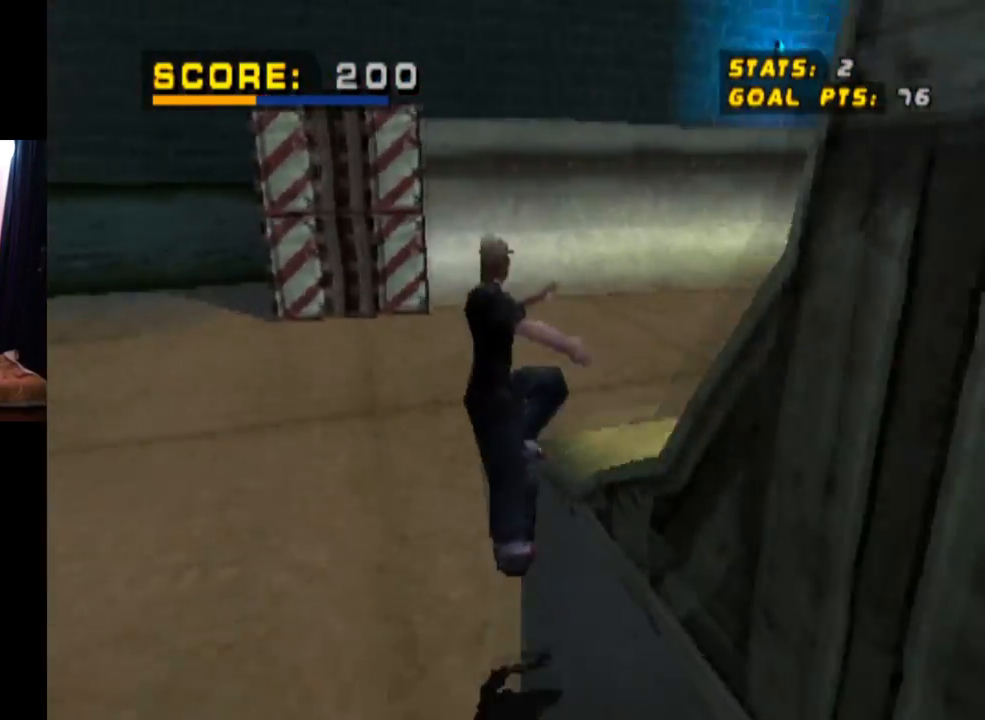
{"buttons": ["CROSS", "DPAD_DOWN", "DPAD_RIGHT"], "left_stick": "center", "right_stick": "center", "events": [[401, "DPAD_RIGHT", "down"], [417, "DPAD_DOWN", "down"]]}
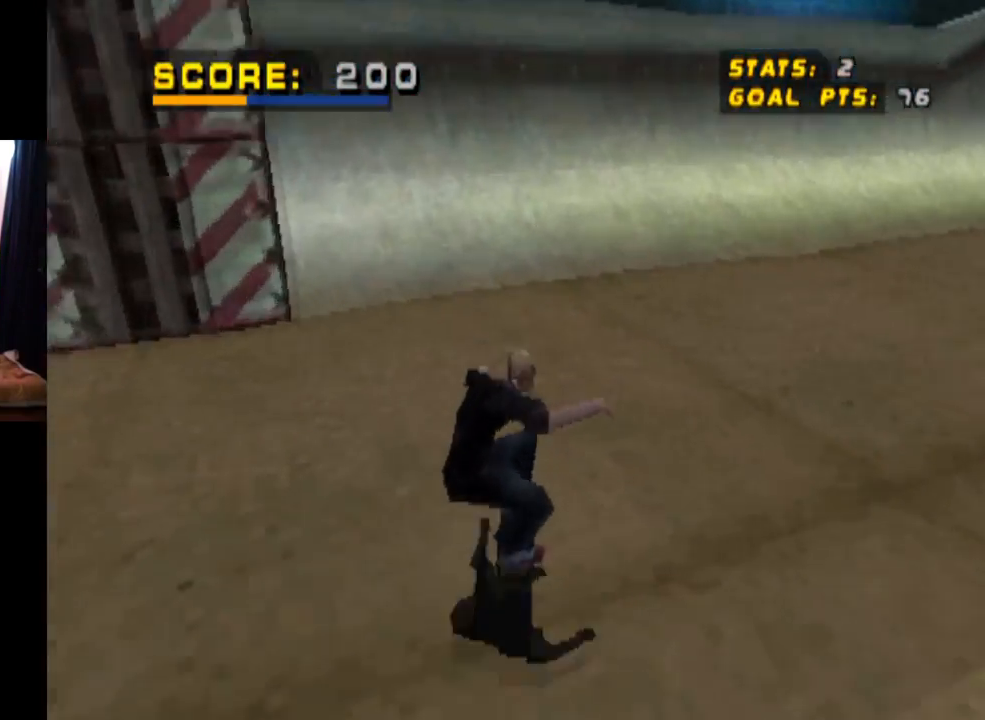
{"buttons": ["CROSS"], "left_stick": "center", "right_stick": "center", "events": [[433, "DPAD_DOWN", "up"], [450, "DPAD_RIGHT", "up"]]}
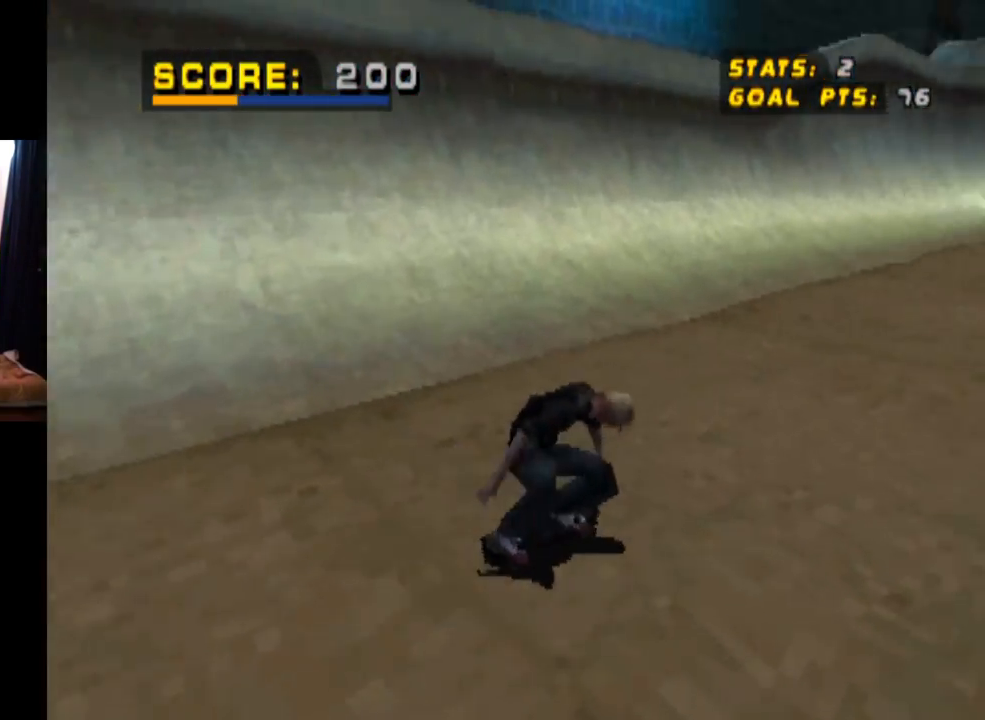
{"buttons": ["CROSS"], "left_stick": "center", "right_stick": "center", "events": []}
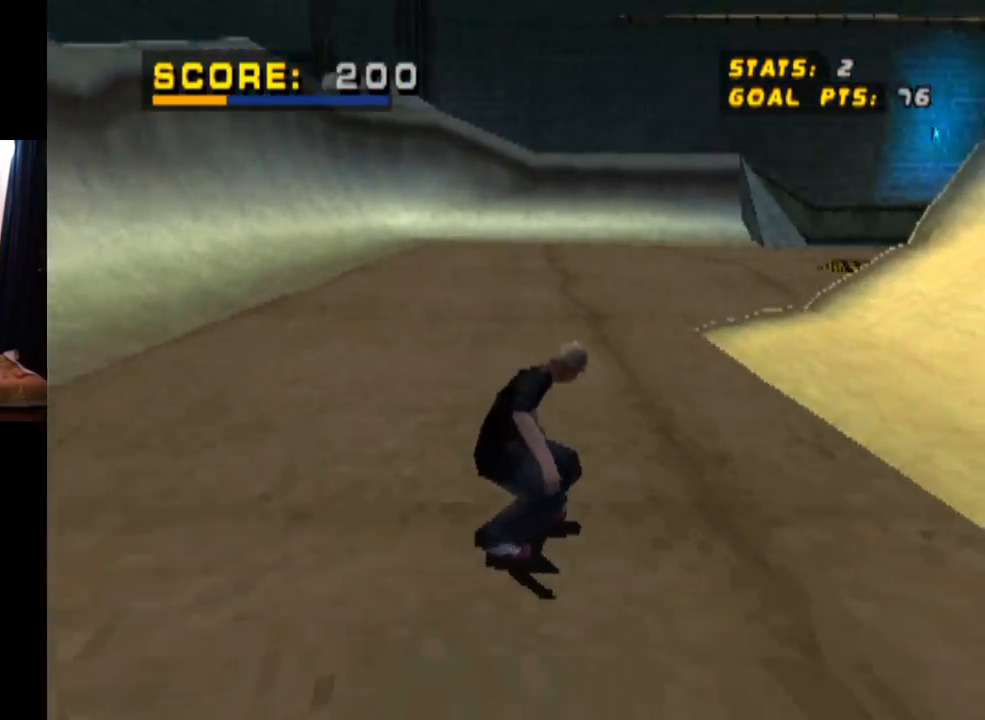
{"buttons": ["CROSS"], "left_stick": "center", "right_stick": "center", "events": []}
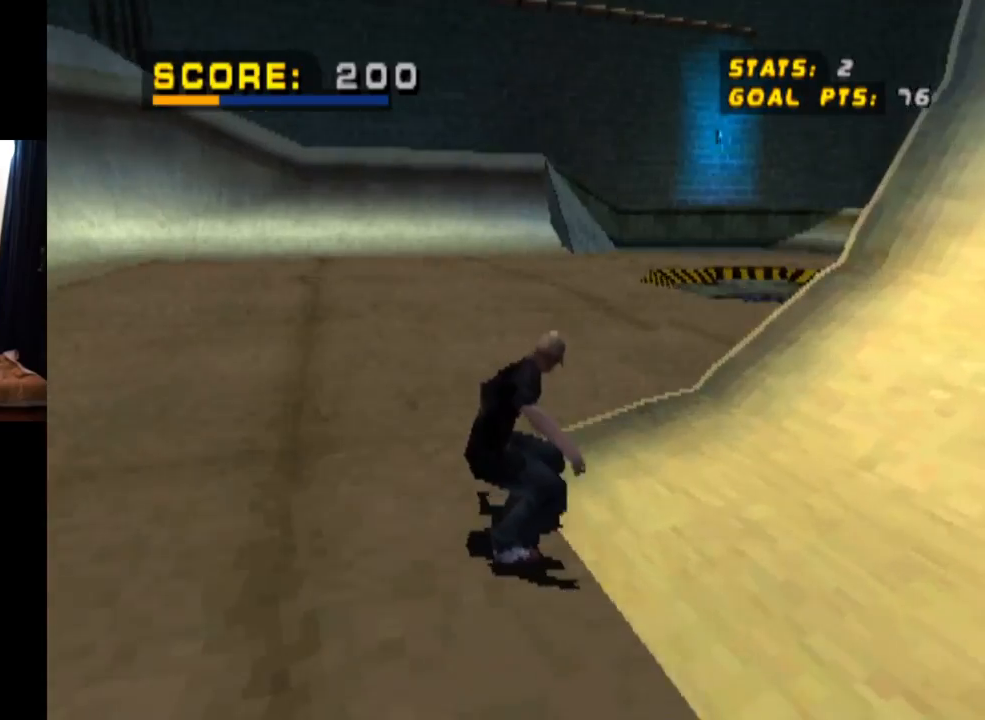
{"buttons": ["CROSS", "DPAD_DOWN", "DPAD_RIGHT"], "left_stick": "center", "right_stick": "center", "events": [[217, "DPAD_RIGHT", "down"], [234, "DPAD_DOWN", "down"]]}
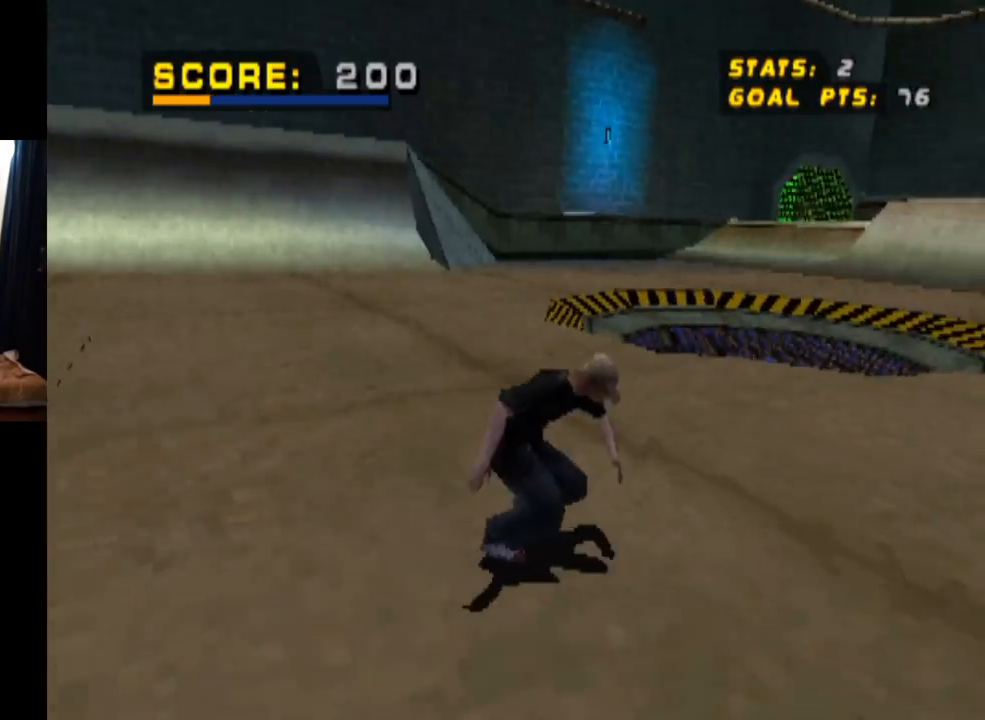
{"buttons": ["CROSS"], "left_stick": "center", "right_stick": "center", "events": [[183, "DPAD_DOWN", "up"], [200, "DPAD_RIGHT", "up"], [250, "CROSS", "up"], [333, "CROSS", "down"]]}
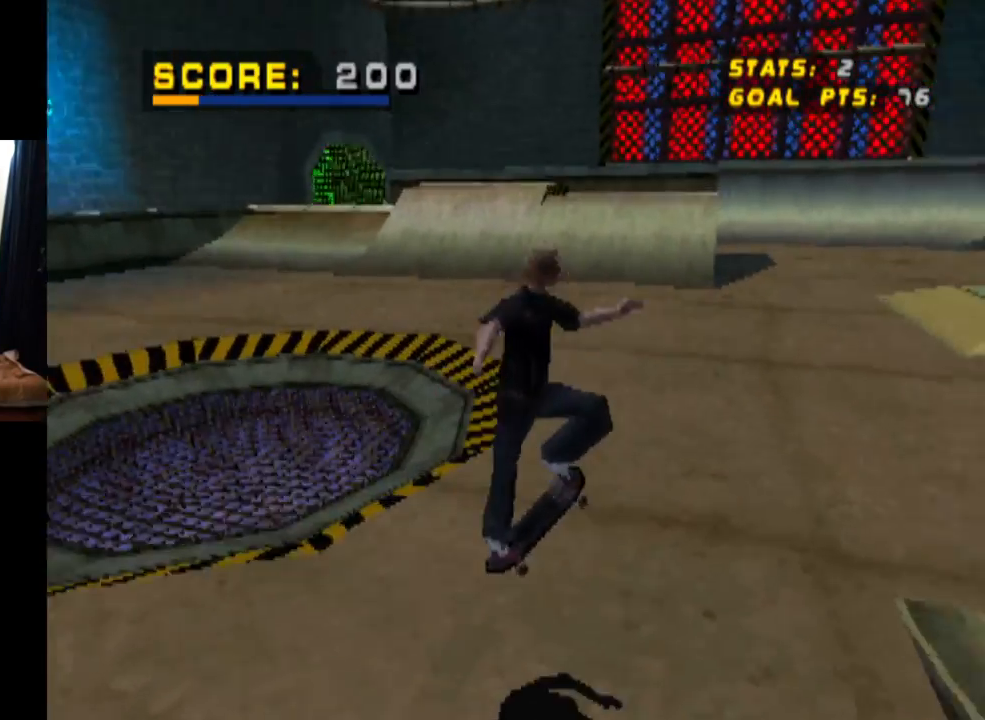
{"buttons": ["CROSS", "DPAD_DOWN", "DPAD_RIGHT"], "left_stick": "center", "right_stick": "center", "events": [[417, "DPAD_RIGHT", "down"], [434, "DPAD_DOWN", "down"]]}
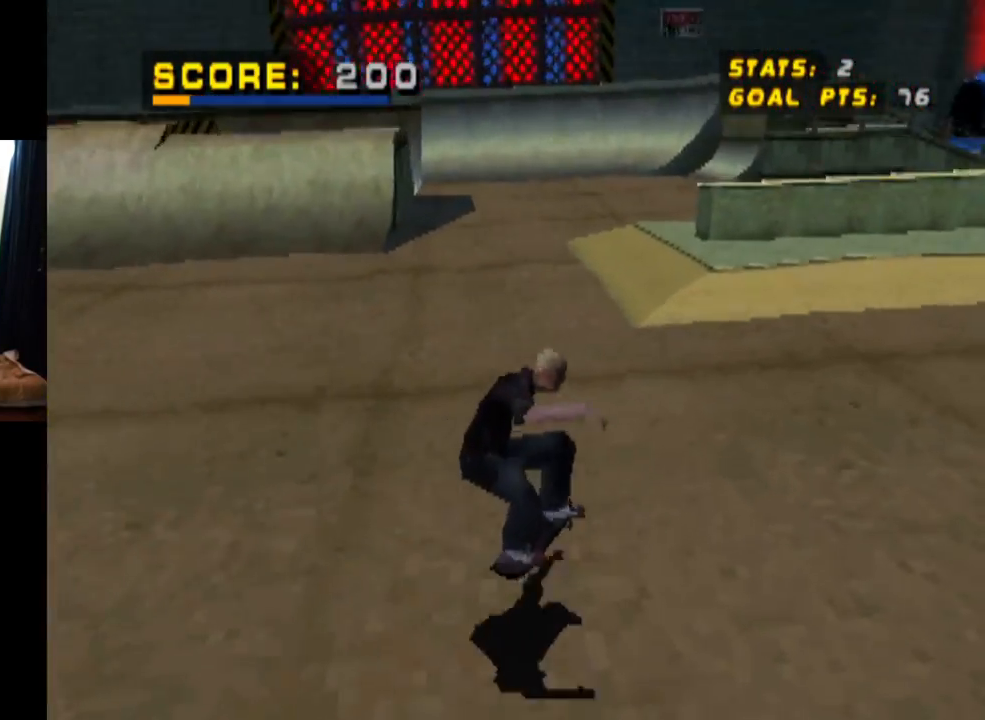
{"buttons": ["CROSS"], "left_stick": "center", "right_stick": "center", "events": [[400, "DPAD_DOWN", "up"], [400, "DPAD_RIGHT", "up"]]}
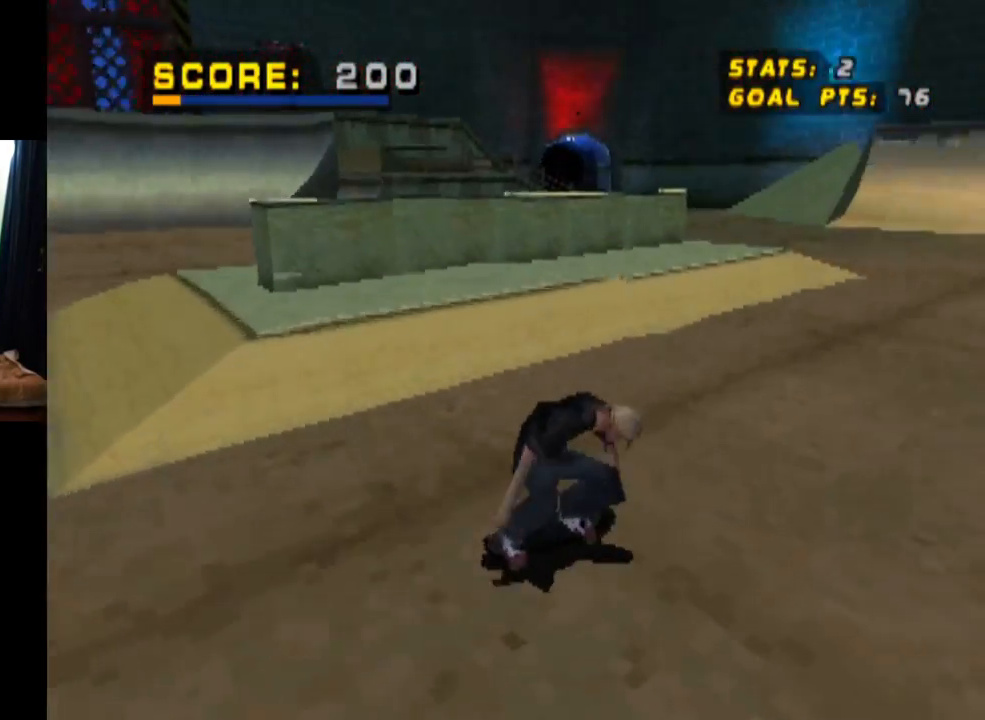
{"buttons": ["CROSS", "DPAD_DOWN", "DPAD_LEFT"], "left_stick": "center", "right_stick": "center", "events": [[17, "DPAD_LEFT", "down"], [34, "DPAD_DOWN", "down"]]}
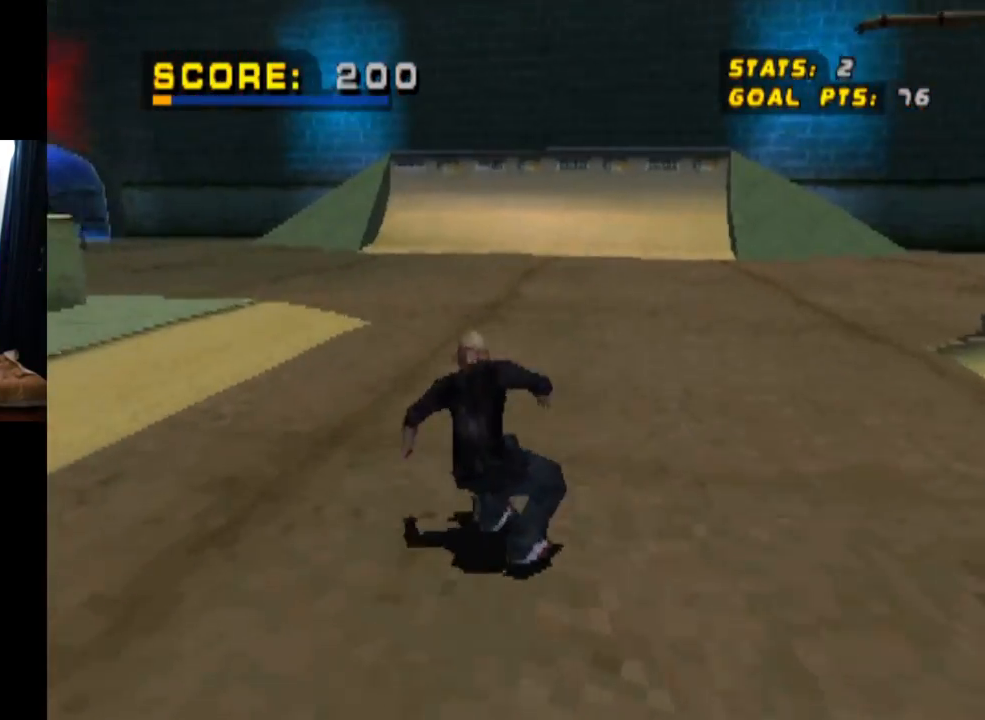
{"buttons": ["CROSS"], "left_stick": "center", "right_stick": "center", "events": [[317, "DPAD_DOWN", "up"], [350, "CROSS", "up"], [367, "DPAD_LEFT", "up"], [417, "CROSS", "down"]]}